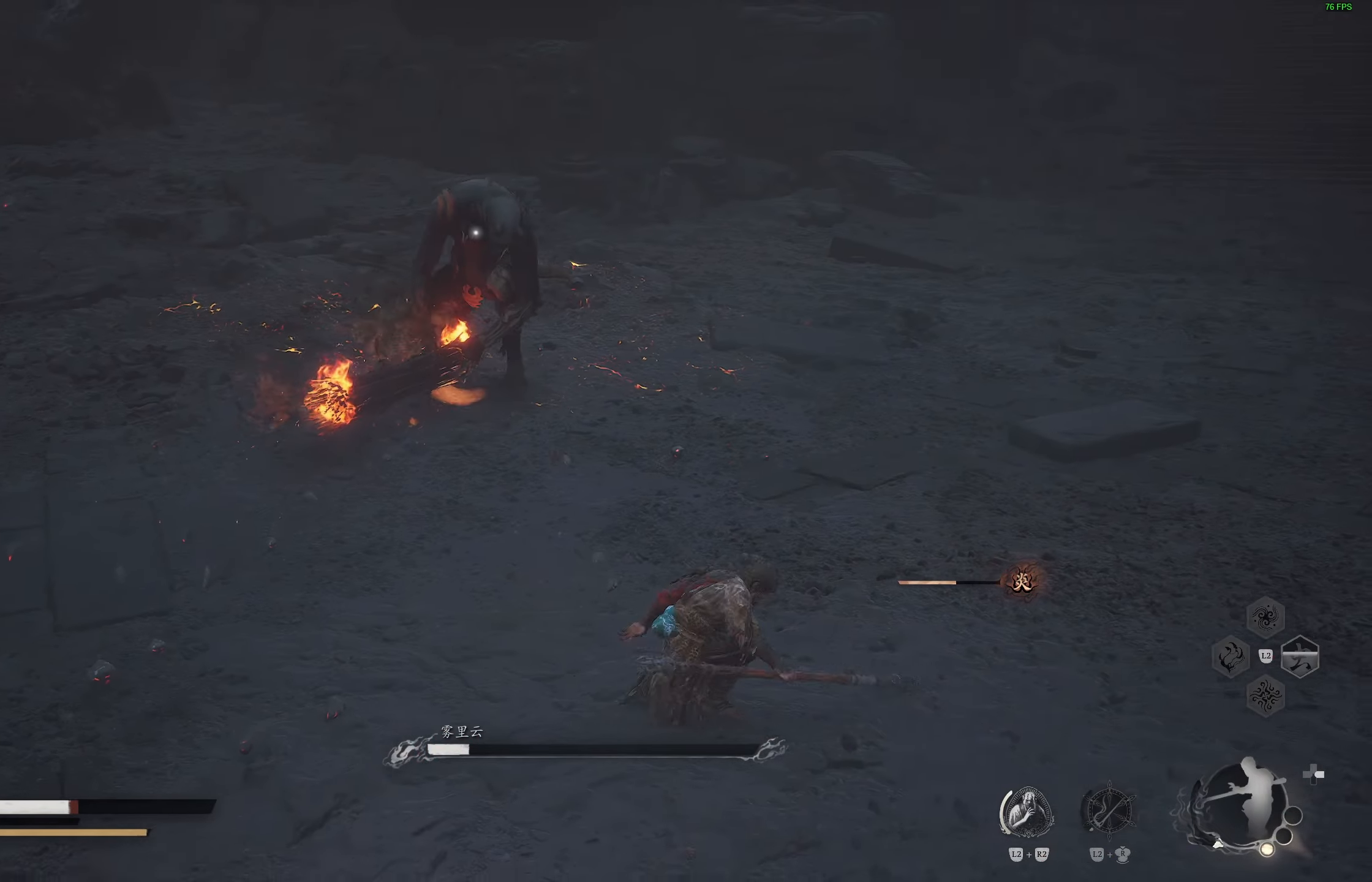
Gameplay with a controller (PlayStation layout); each line is a JSON object with the inputs held at the frame after it. "events" lists button and stick changes between this image and that frame as [ms after this image, input, new state], when the widget could be followed in between.
{"buttons": ["L1"], "left_stick": "down-right", "right_stick": "center", "events": [[50, "L1", "down"], [150, "L1", "up"], [200, "L1", "down"], [300, "L1", "up"], [350, "L1", "down"], [433, "L1", "up"], [500, "L1", "down"]]}
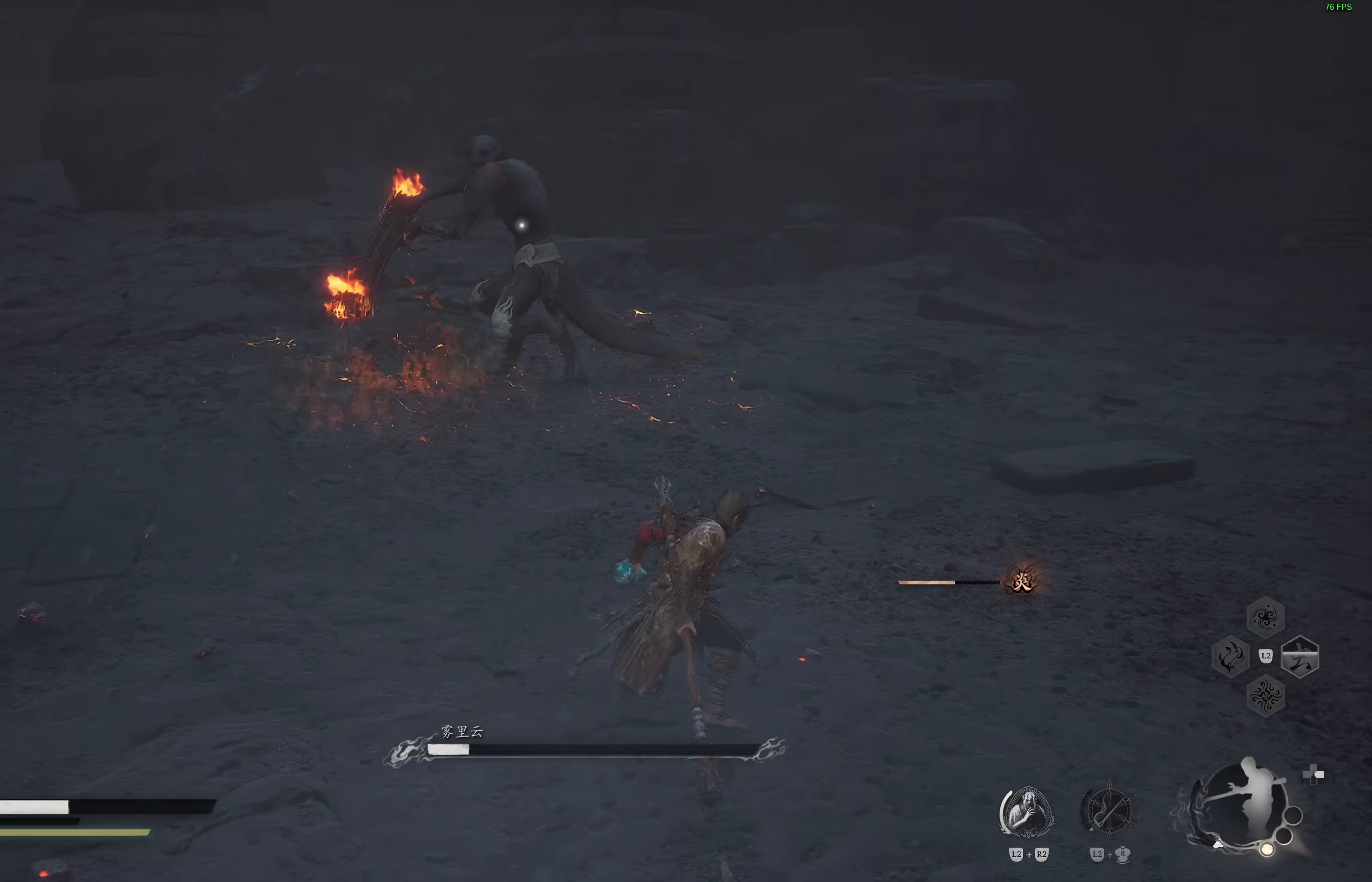
{"buttons": [], "left_stick": "down-right", "right_stick": "center", "events": [[67, "L1", "up"]]}
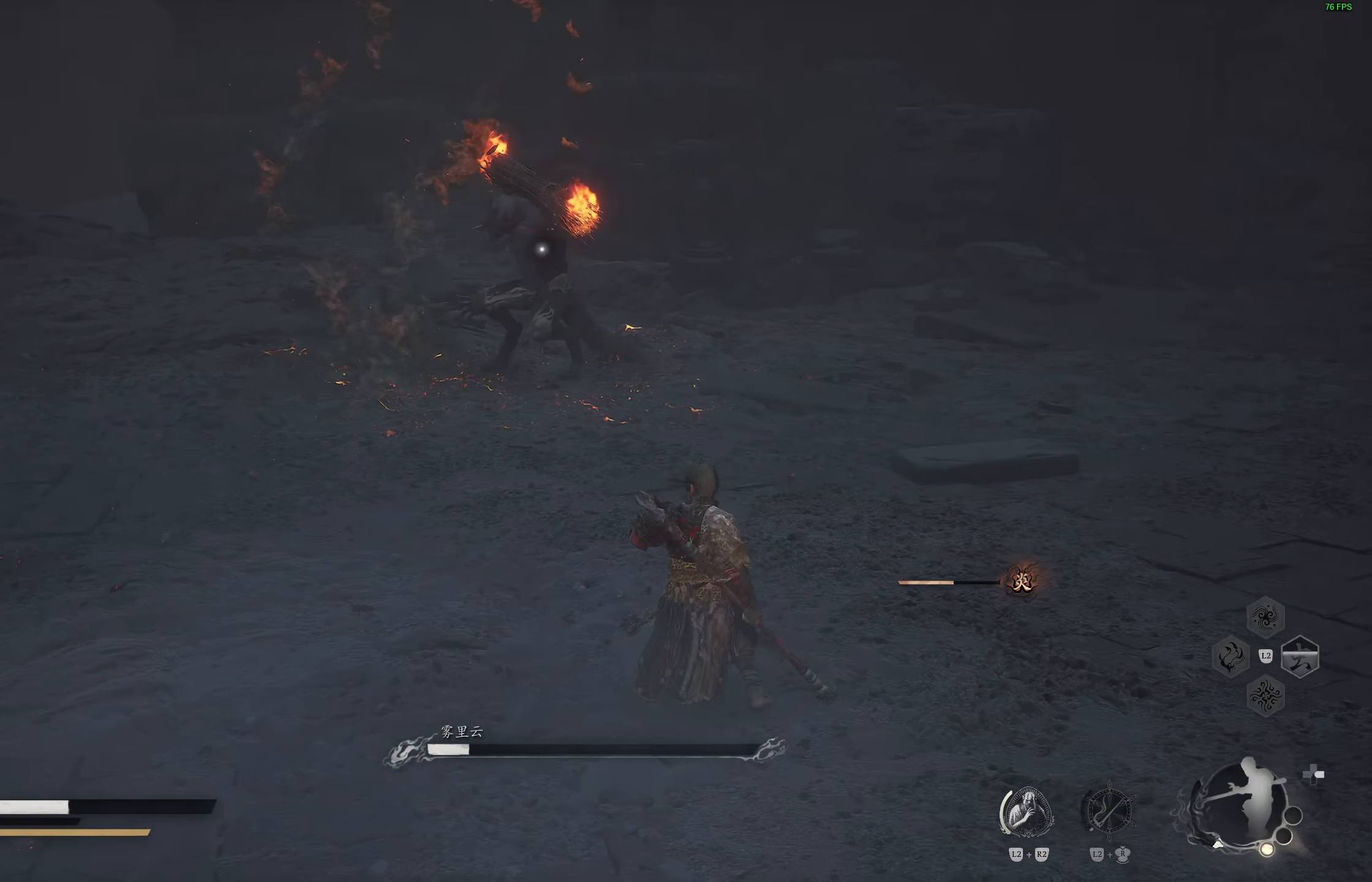
{"buttons": [], "left_stick": "up-right", "right_stick": "center", "events": [[83, "left_stick", "right"], [300, "left_stick", "up-right"]]}
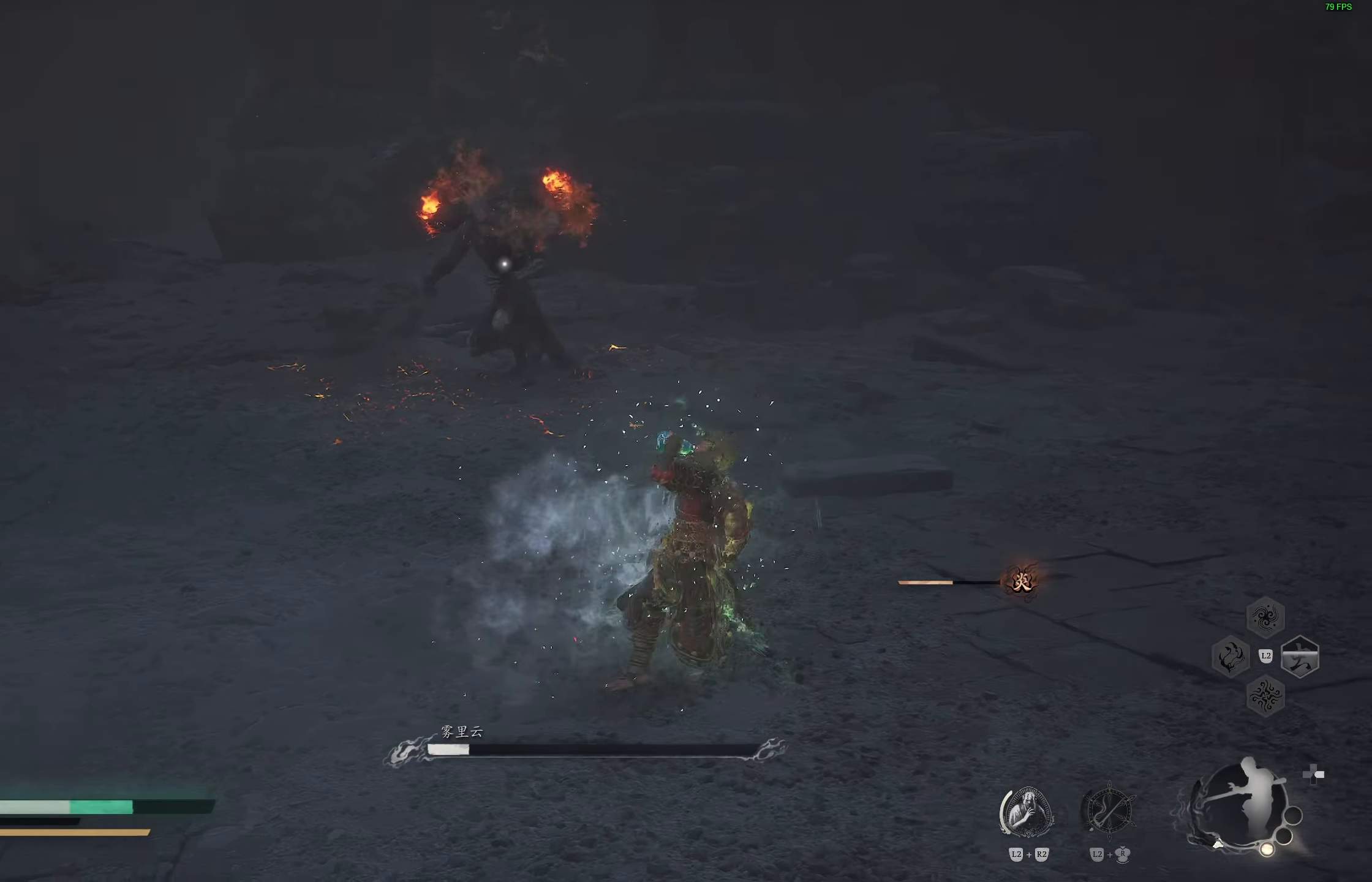
{"buttons": [], "left_stick": "up", "right_stick": "center", "events": [[133, "left_stick", "up"], [233, "L3", "down"], [350, "L3", "up"]]}
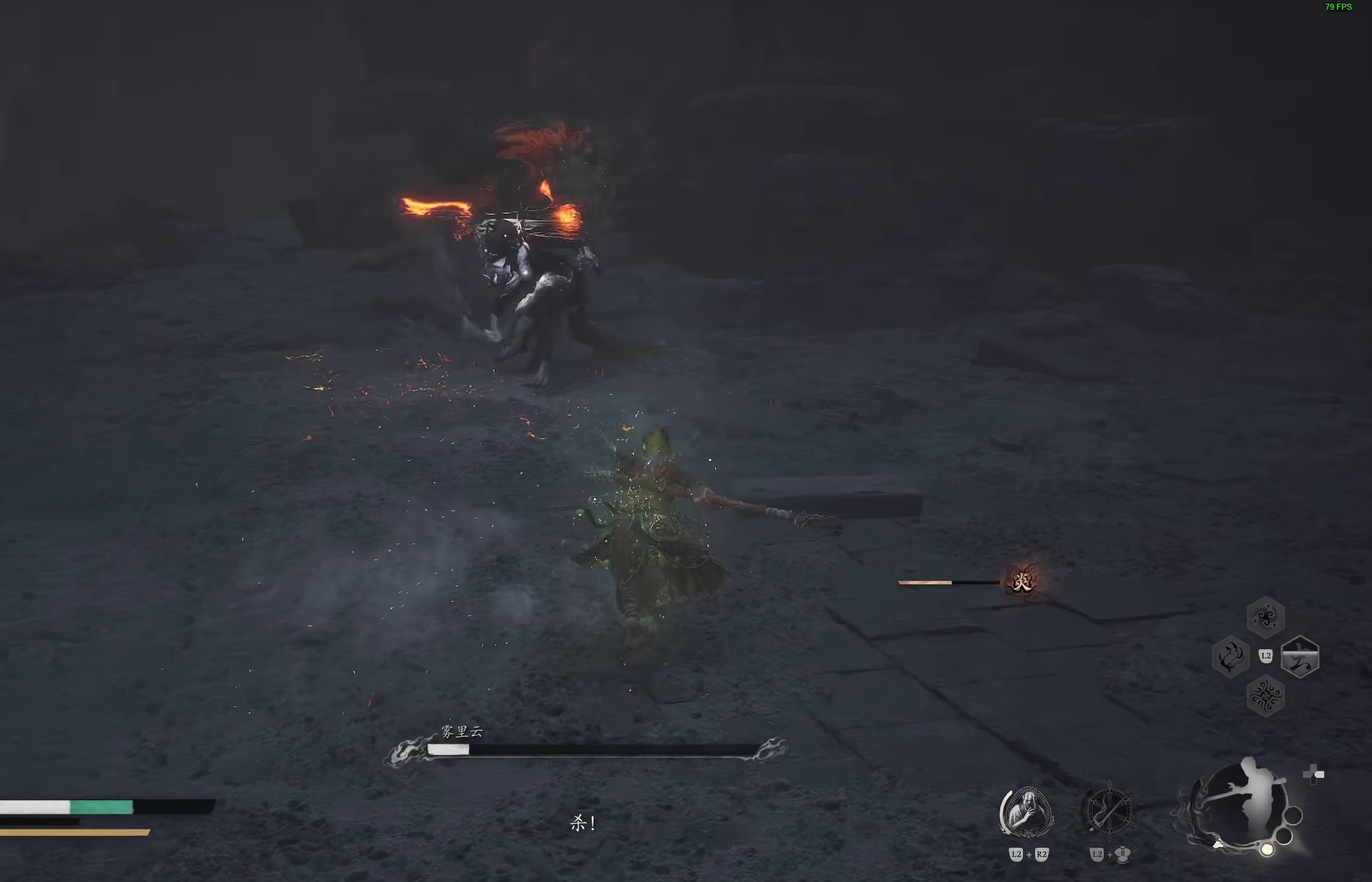
{"buttons": [], "left_stick": "right", "right_stick": "center", "events": [[17, "left_stick", "up-right"], [217, "left_stick", "right"]]}
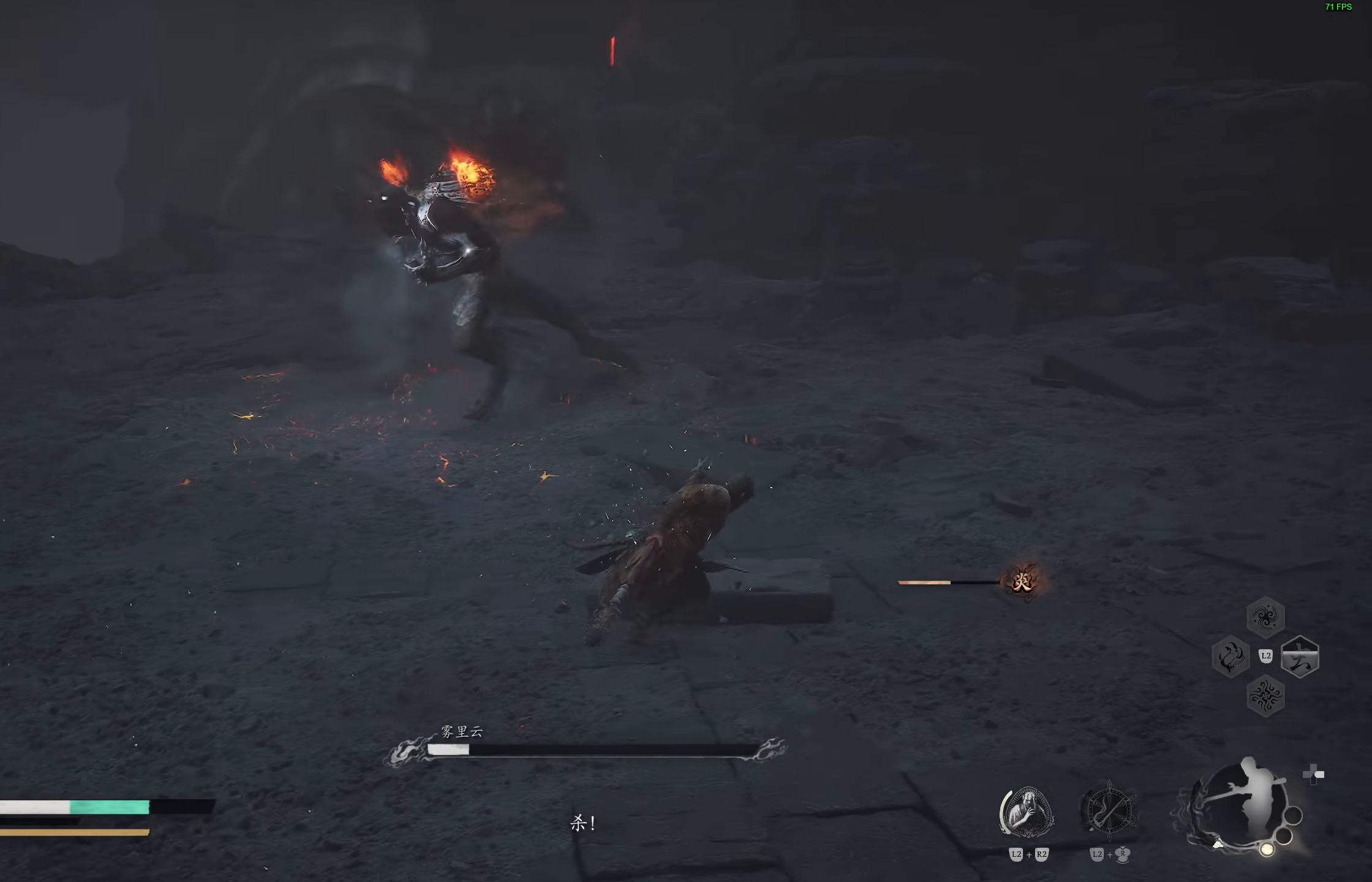
{"buttons": [], "left_stick": "up-right", "right_stick": "center", "events": [[200, "left_stick", "up-right"]]}
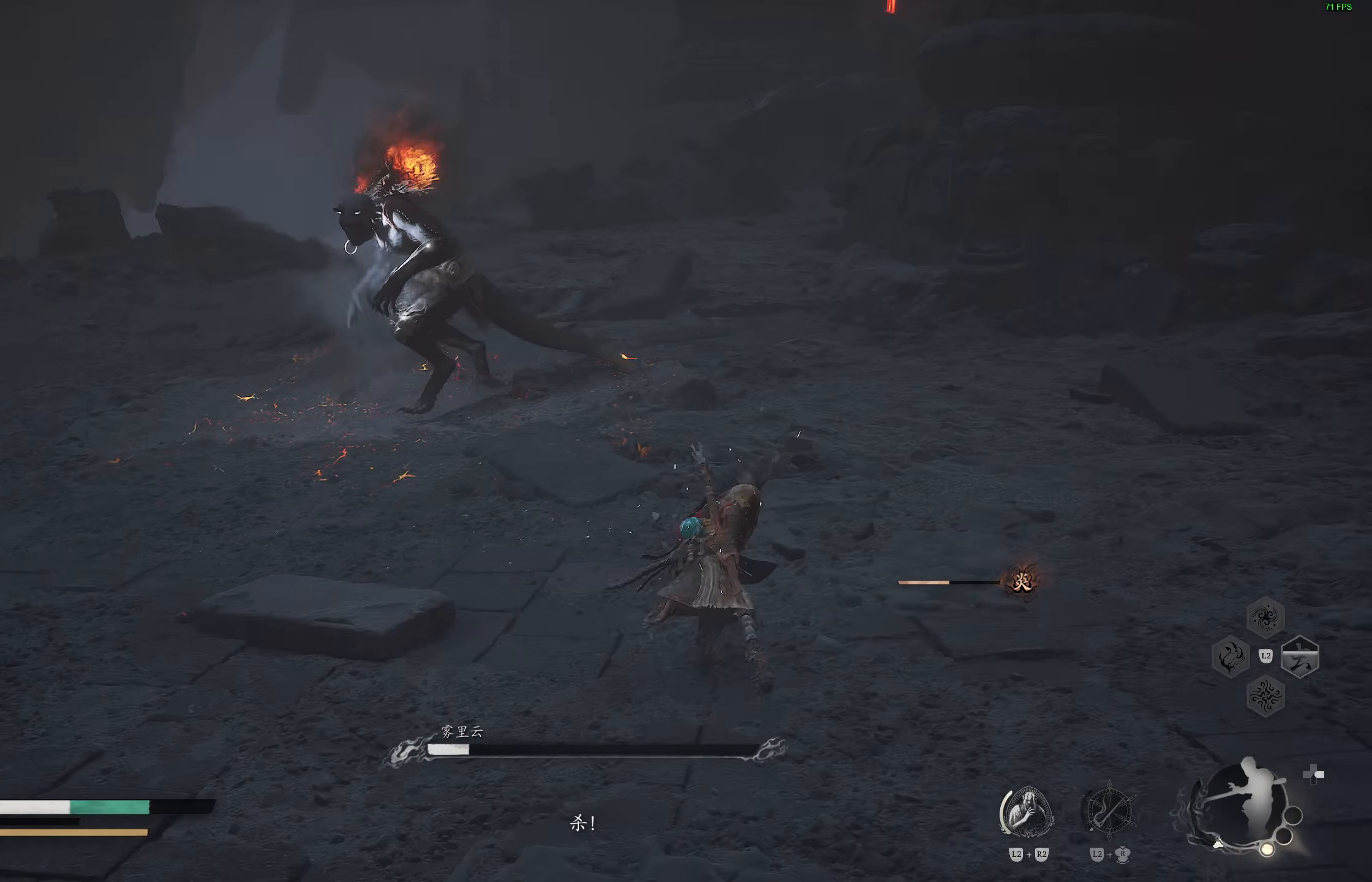
{"buttons": ["R1"], "left_stick": "up-right", "right_stick": "center", "events": [[283, "R1", "down"], [400, "R1", "up"], [467, "R1", "down"]]}
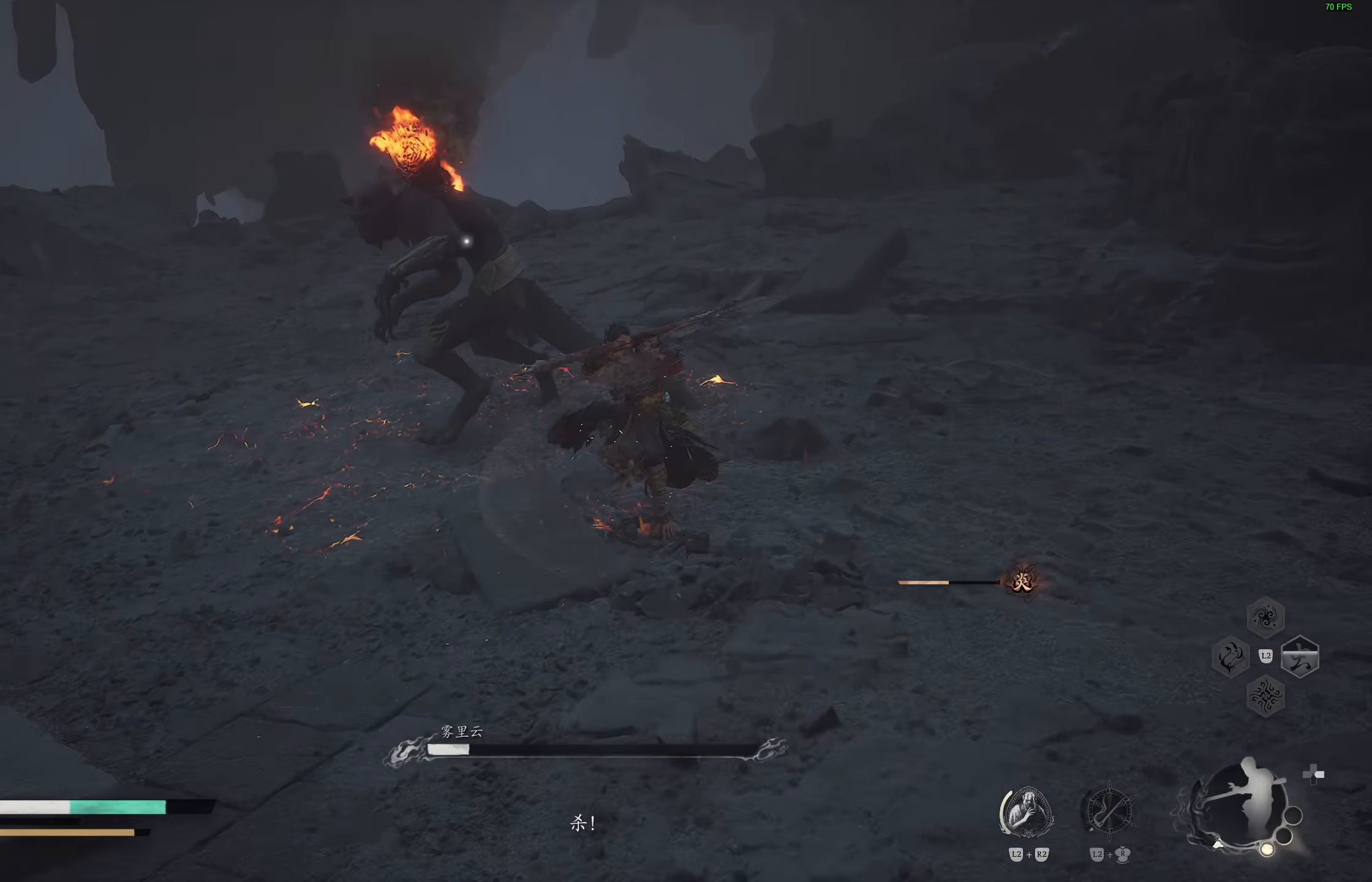
{"buttons": [], "left_stick": "center", "right_stick": "center", "events": [[33, "left_stick", "center"], [67, "R1", "up"], [250, "R1", "down"], [350, "R1", "up"], [417, "R1", "down"], [500, "R1", "up"]]}
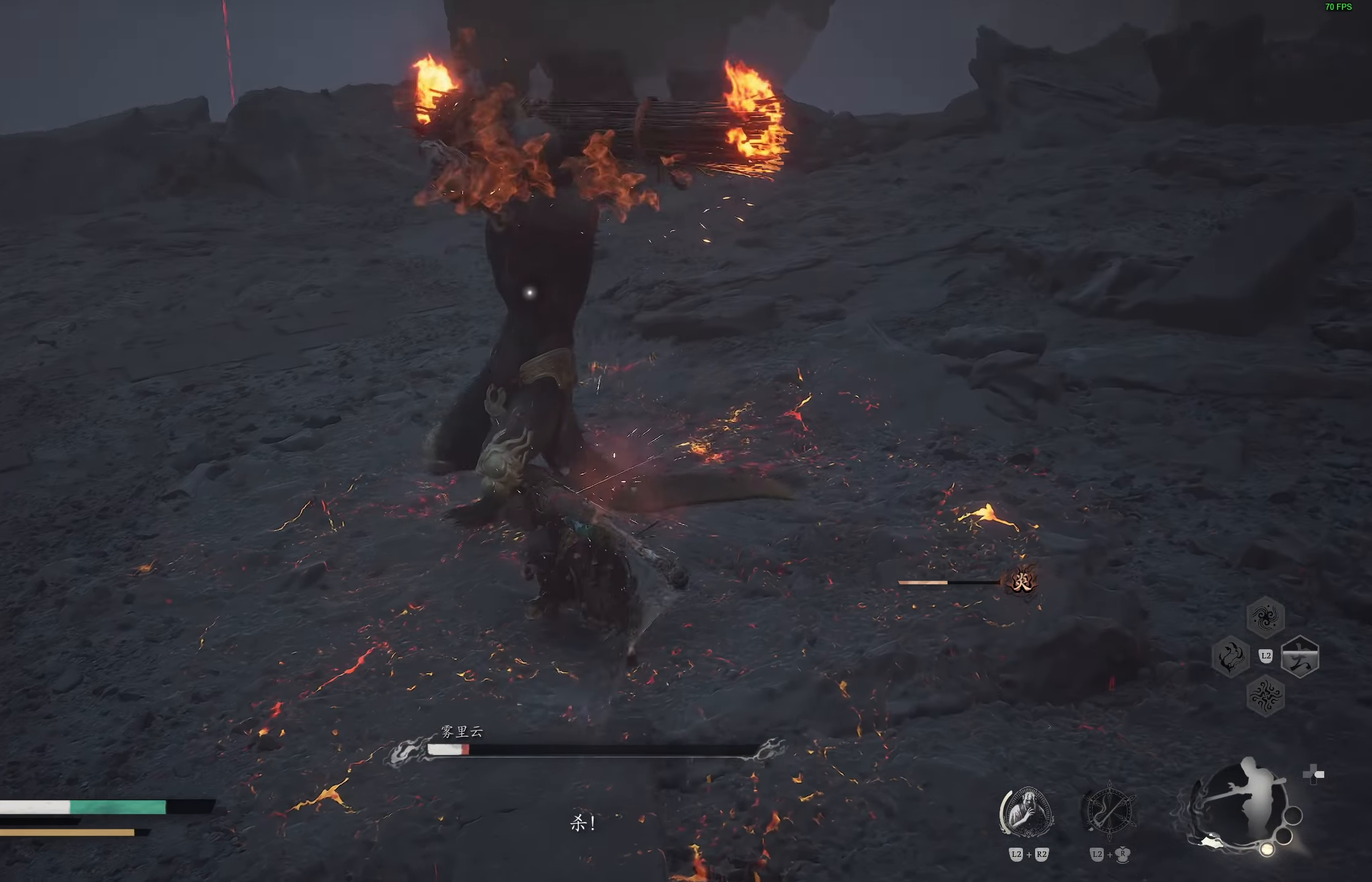
{"buttons": [], "left_stick": "left", "right_stick": "center", "events": [[317, "left_stick", "left"]]}
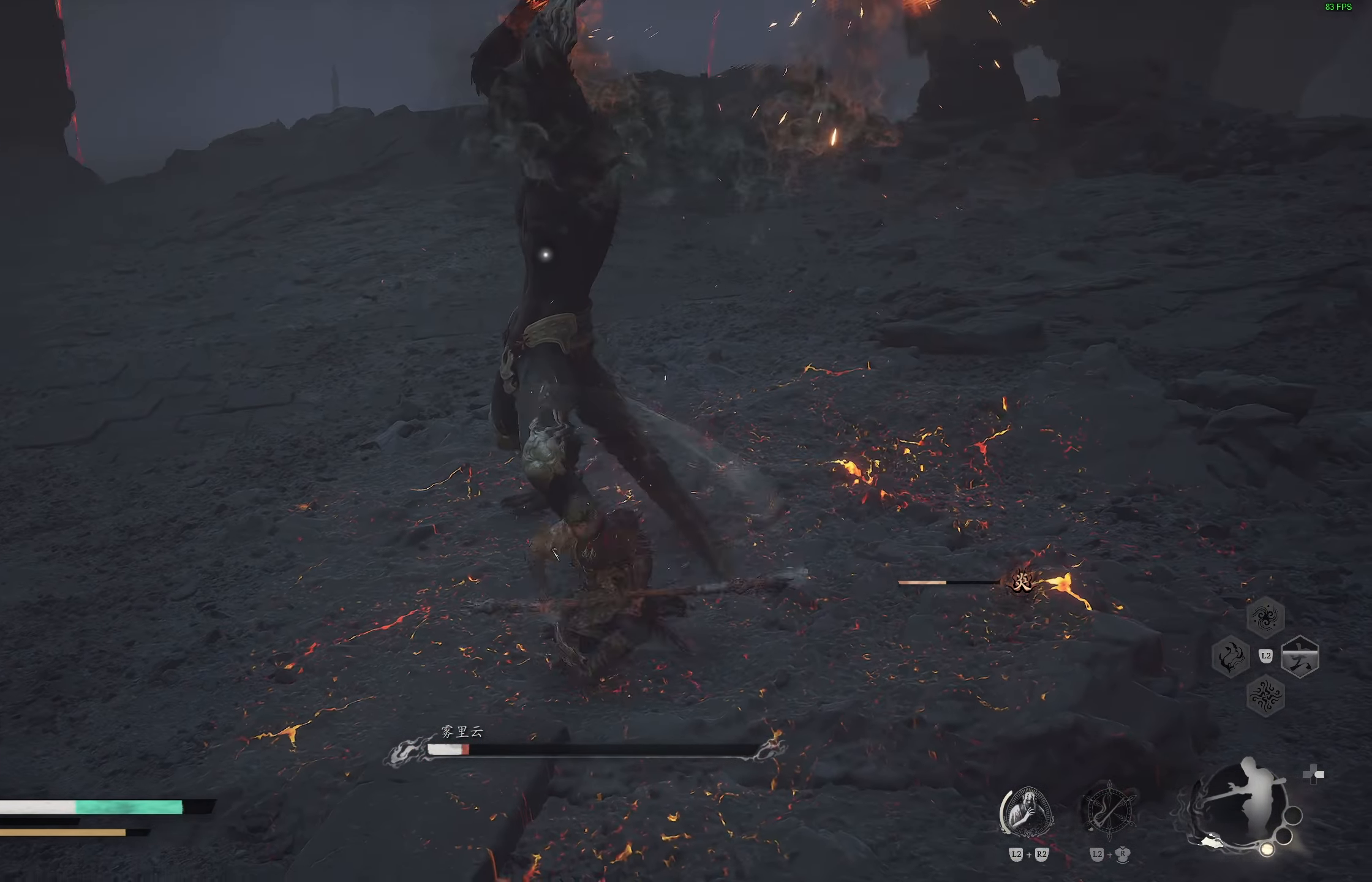
{"buttons": ["CIRCLE"], "left_stick": "left", "right_stick": "center", "events": [[367, "CIRCLE", "down"]]}
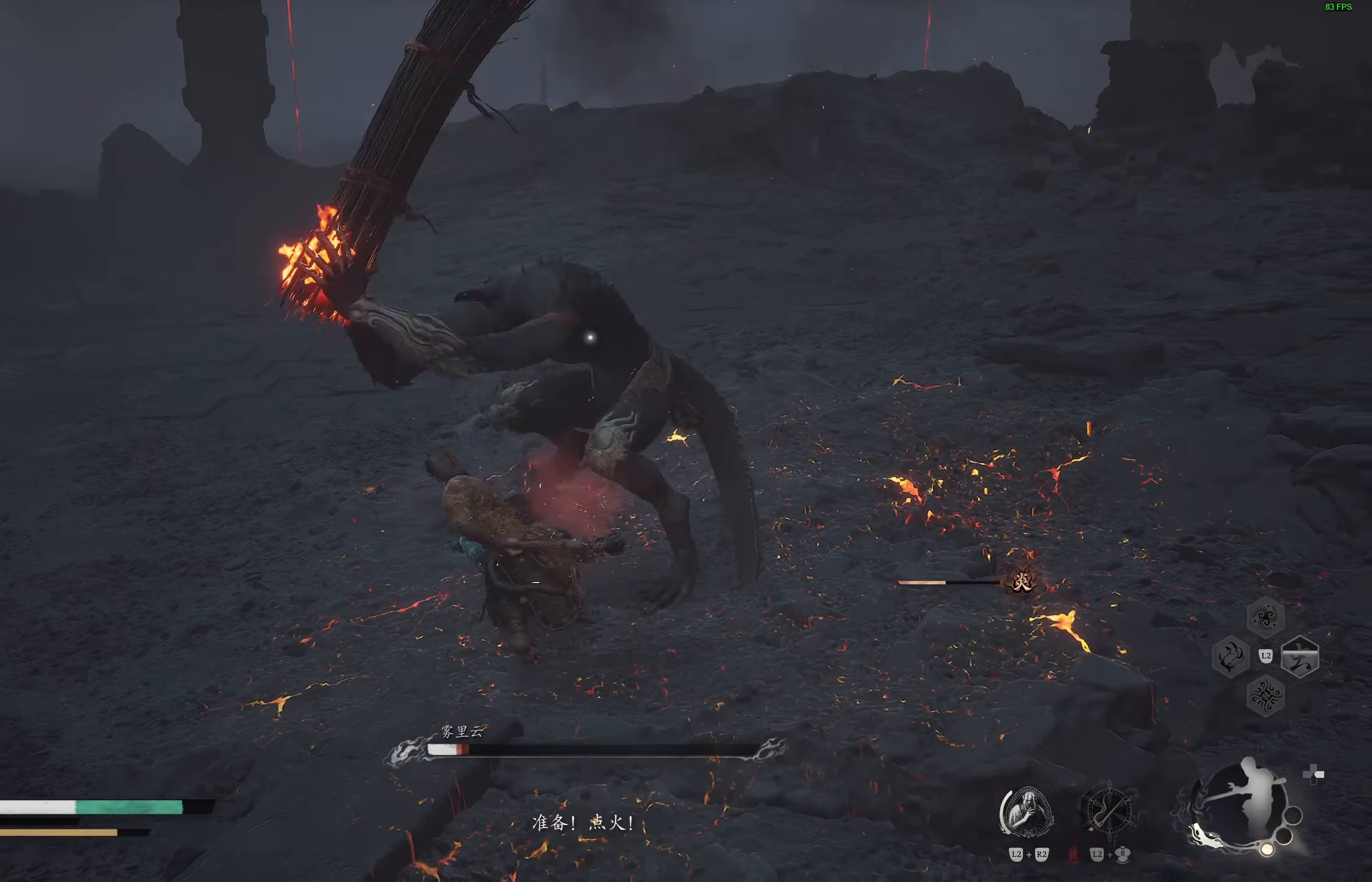
{"buttons": [], "left_stick": "center", "right_stick": "center", "events": [[117, "CIRCLE", "up"], [233, "left_stick", "center"]]}
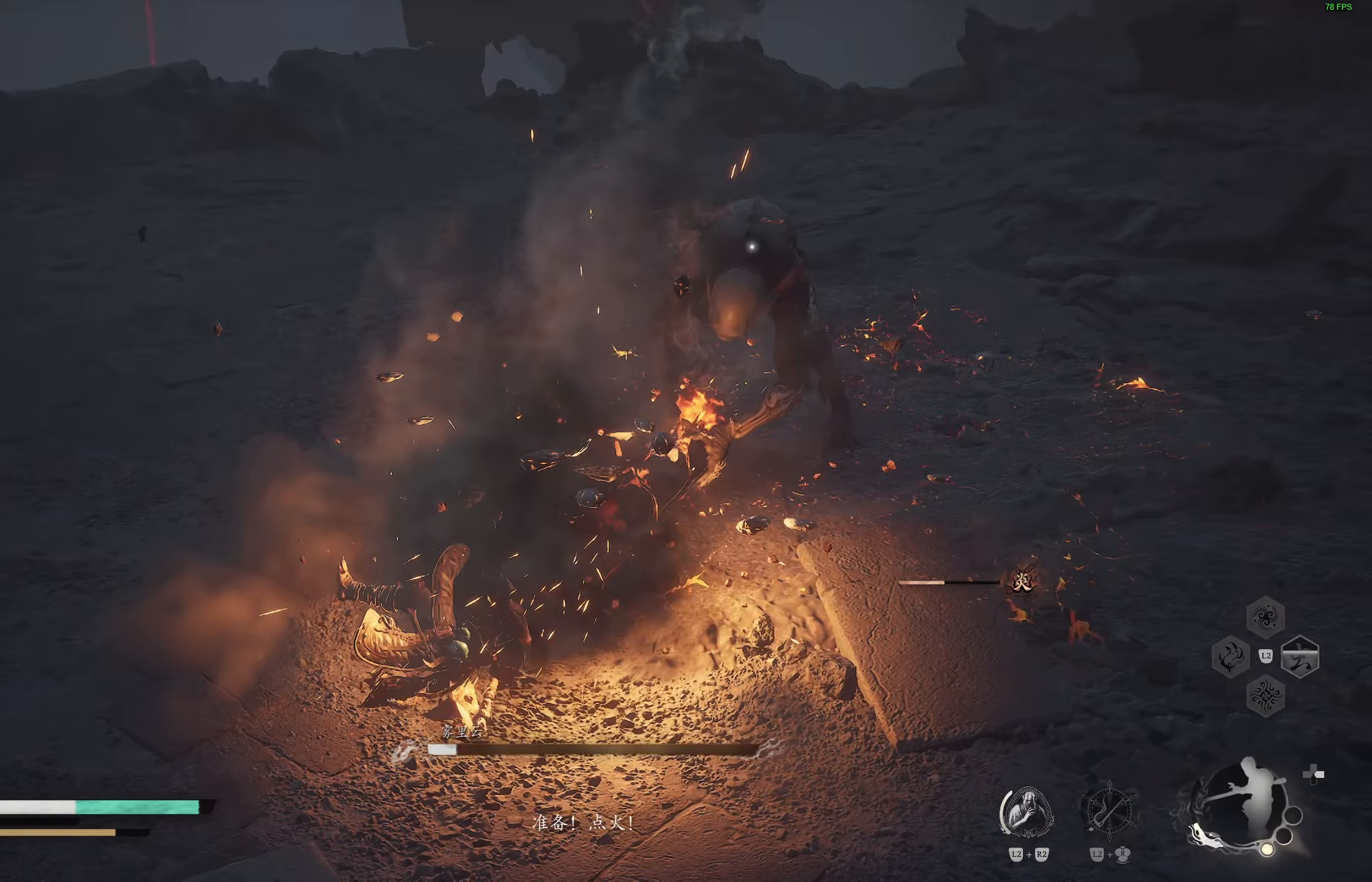
{"buttons": [], "left_stick": "center", "right_stick": "center", "events": [[133, "R1", "down"], [200, "R1", "up"], [267, "R1", "down"], [333, "R1", "up"]]}
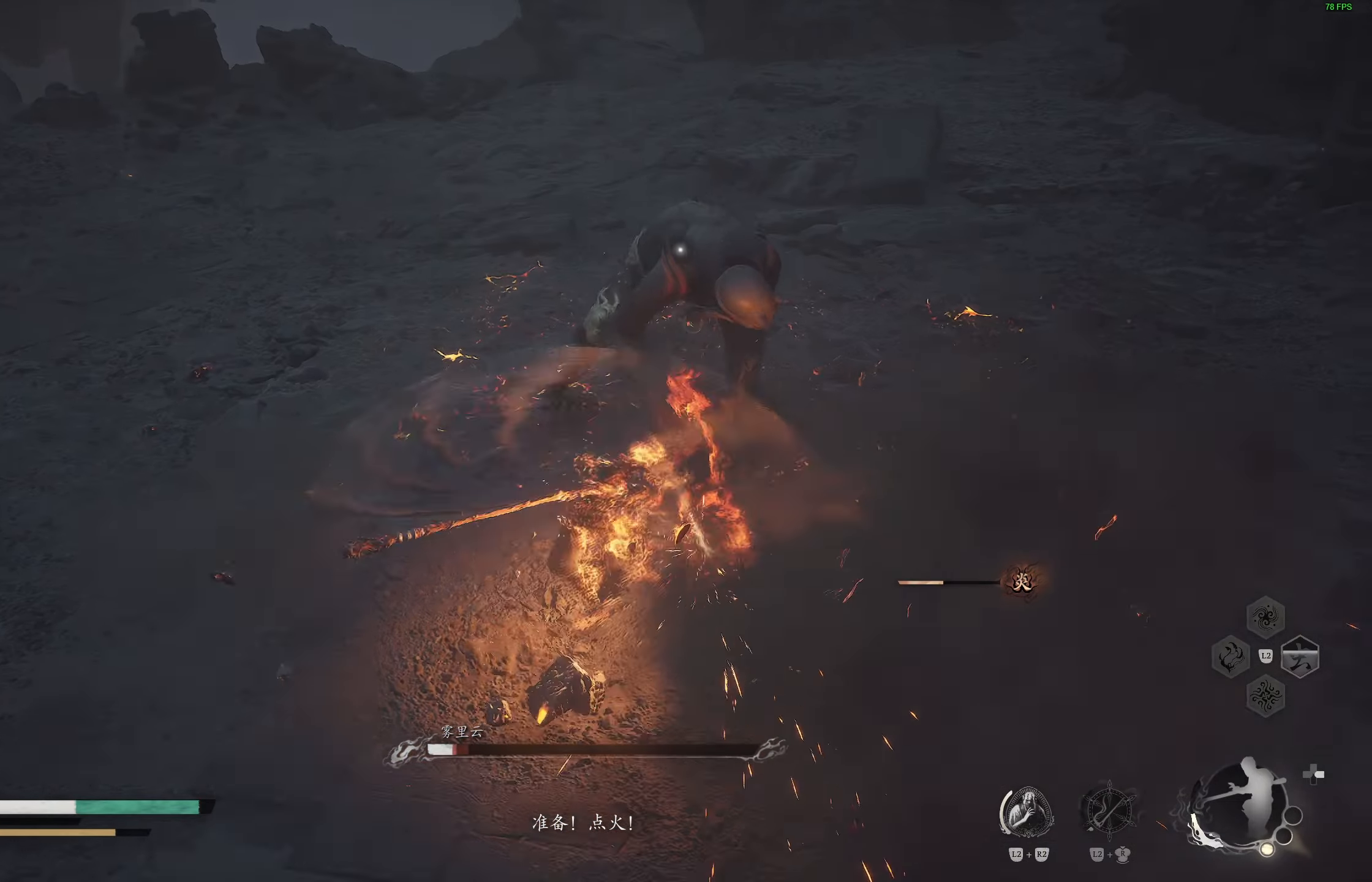
{"buttons": ["CIRCLE"], "left_stick": "down-left", "right_stick": "center", "events": [[83, "left_stick", "down-left"], [300, "CIRCLE", "down"], [417, "CIRCLE", "up"], [483, "CIRCLE", "down"]]}
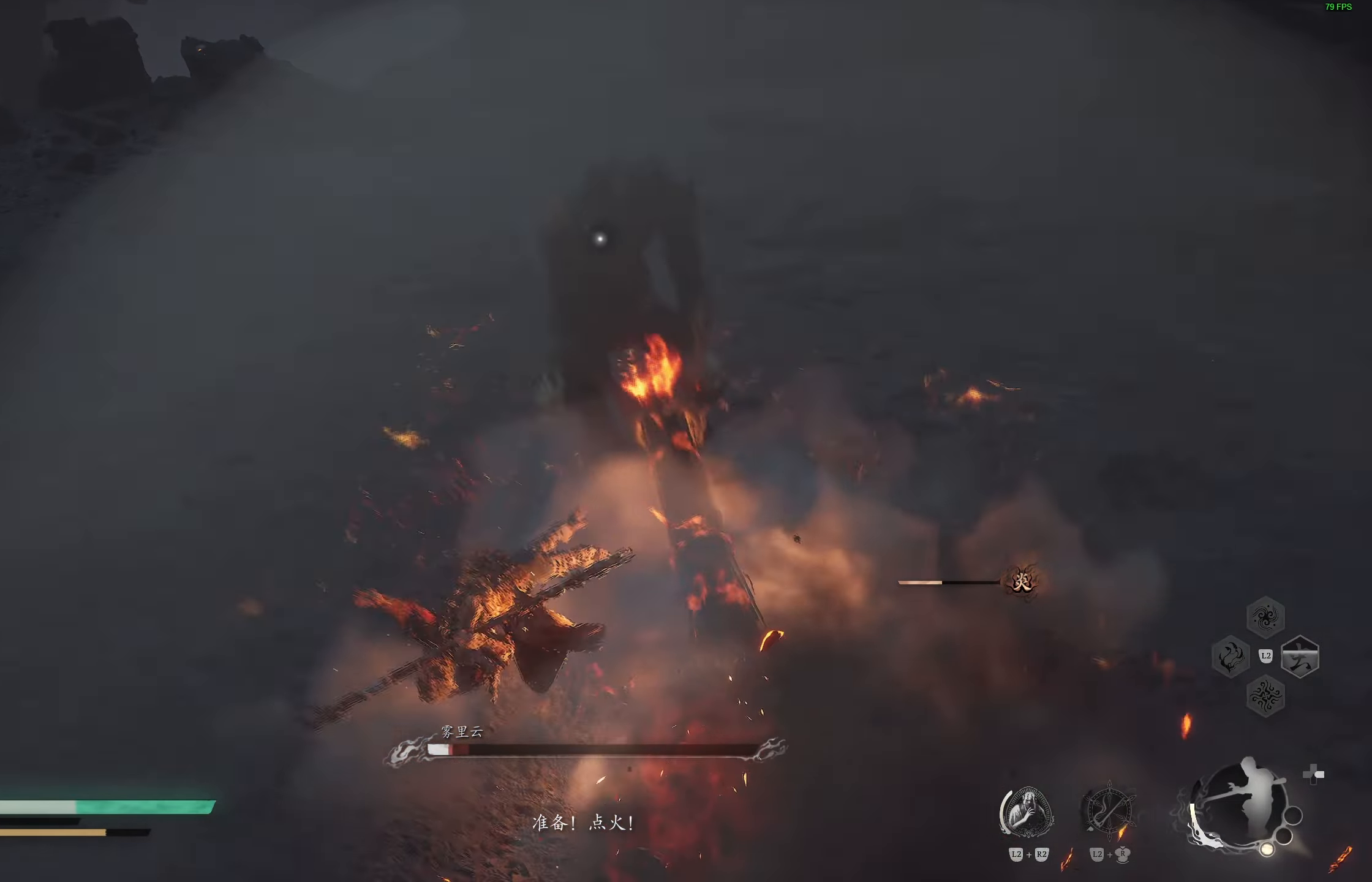
{"buttons": [], "left_stick": "down-left", "right_stick": "center", "events": [[67, "CIRCLE", "up"]]}
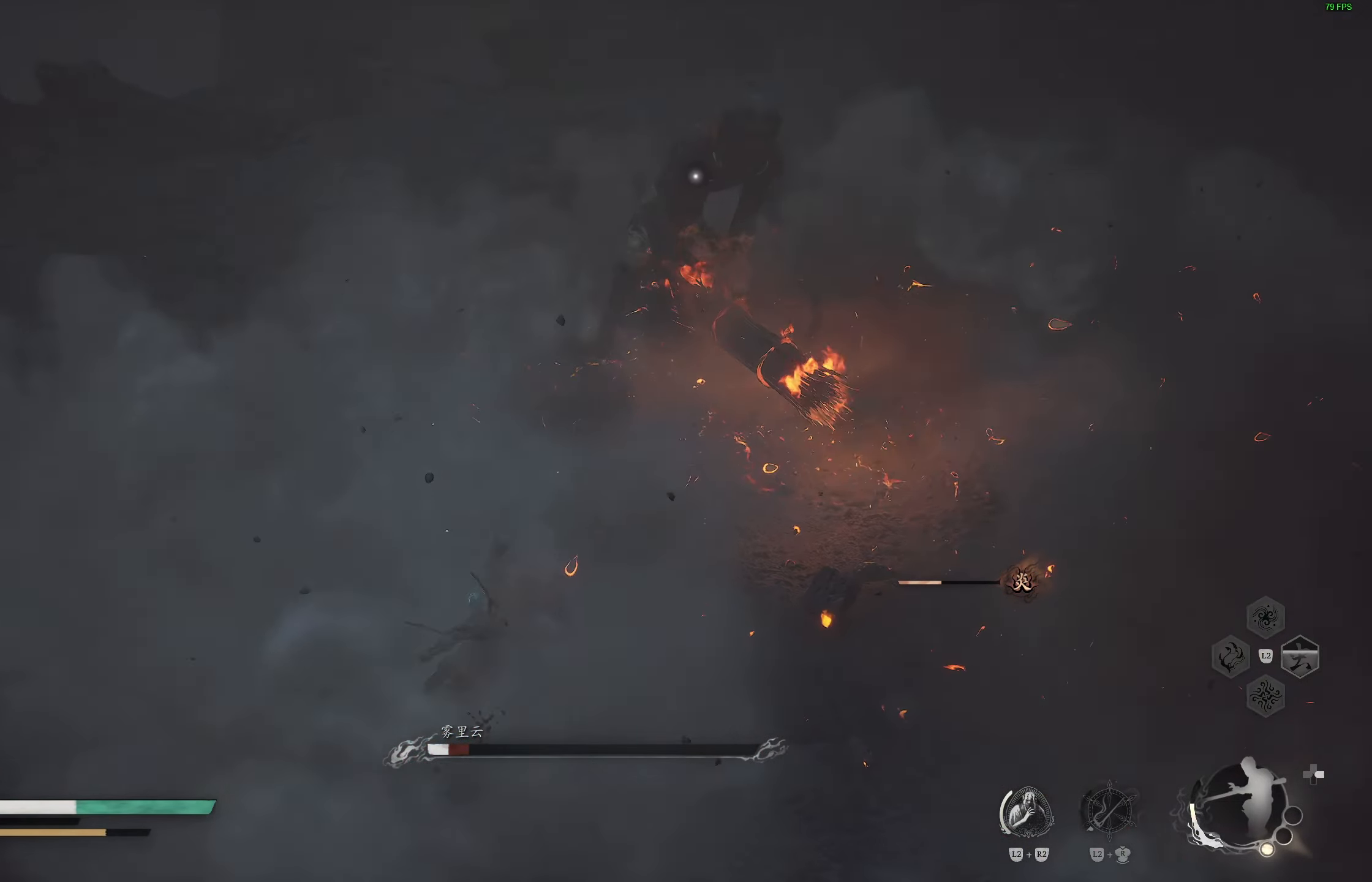
{"buttons": [], "left_stick": "down-left", "right_stick": "center", "events": [[167, "CIRCLE", "down"], [283, "CIRCLE", "up"], [350, "CIRCLE", "down"], [433, "CIRCLE", "up"]]}
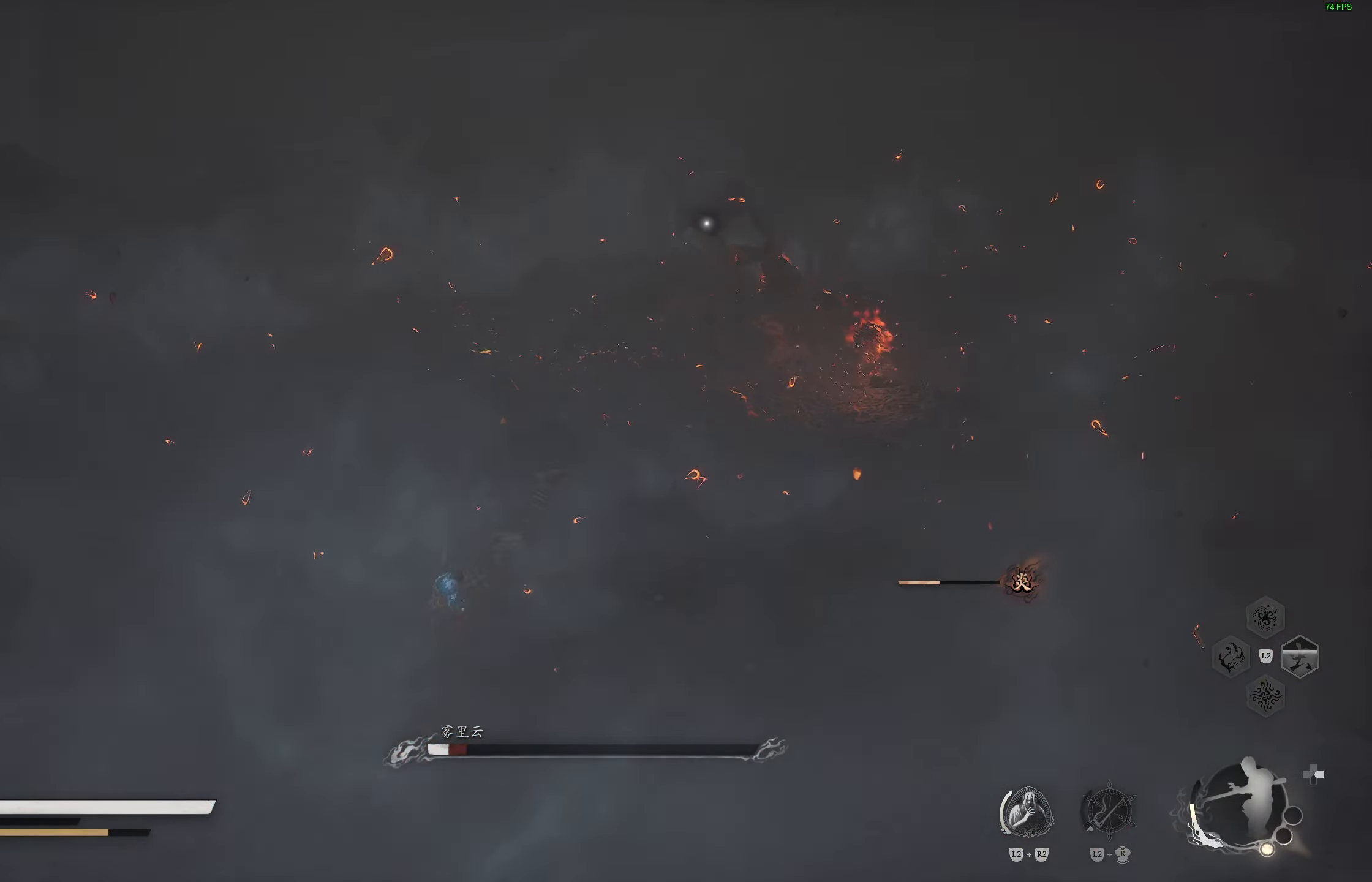
{"buttons": [], "left_stick": "down", "right_stick": "center", "events": [[217, "L3", "down"], [383, "left_stick", "down"], [400, "L3", "up"]]}
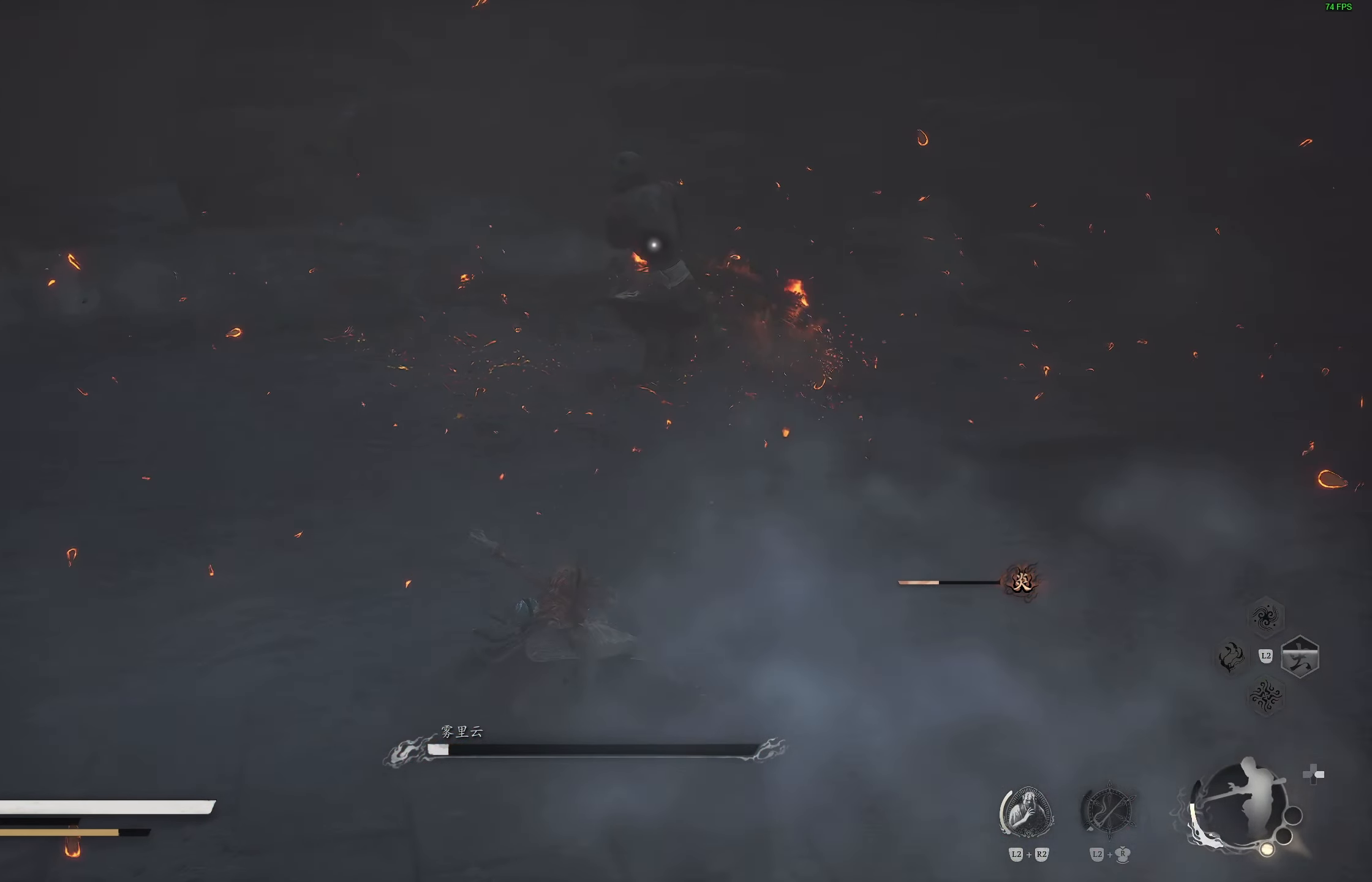
{"buttons": ["L3"], "left_stick": "down", "right_stick": "center", "events": [[417, "L3", "down"]]}
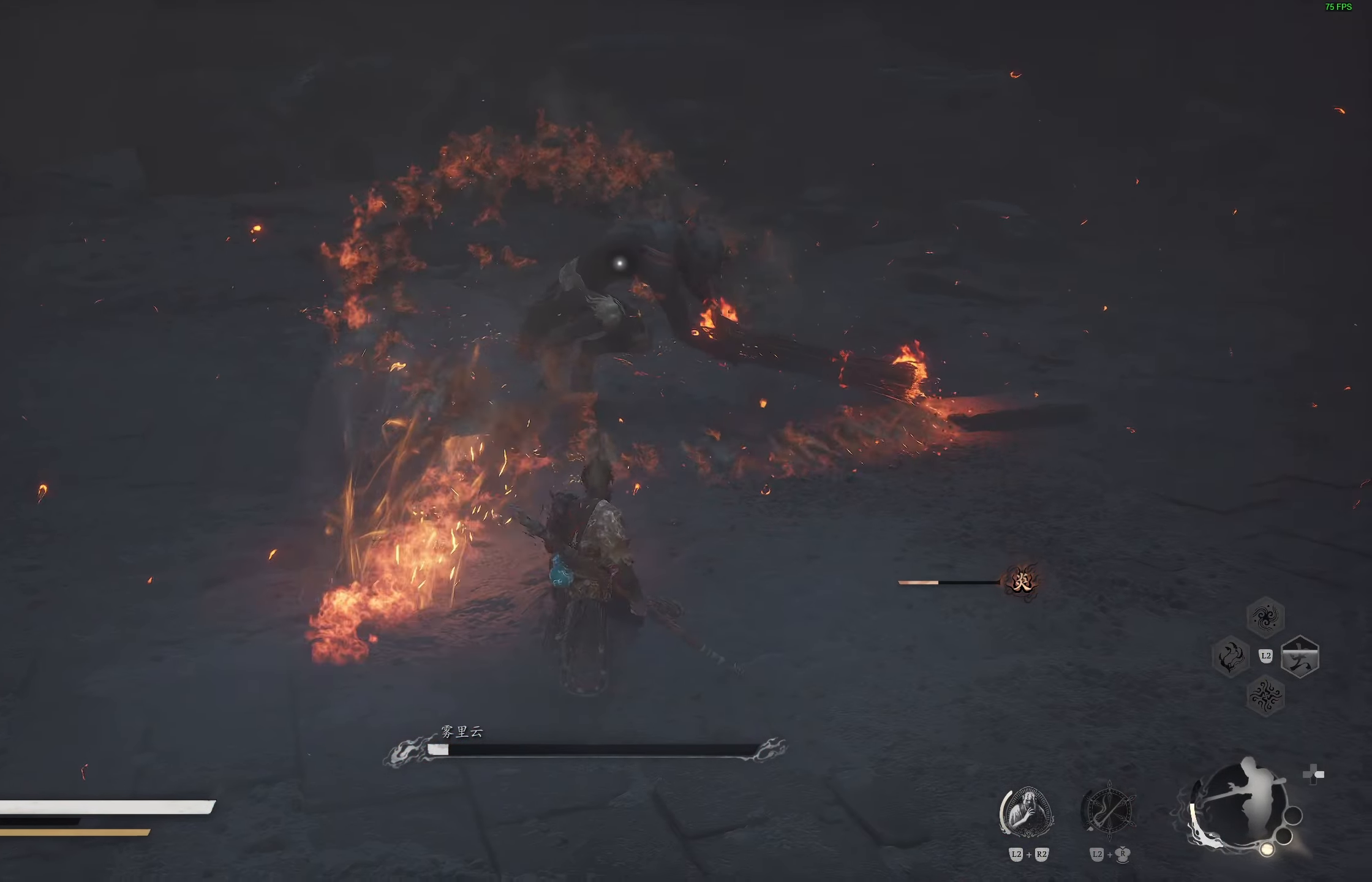
{"buttons": [], "left_stick": "down", "right_stick": "center", "events": [[50, "L3", "up"], [183, "CIRCLE", "down"], [300, "CIRCLE", "up"]]}
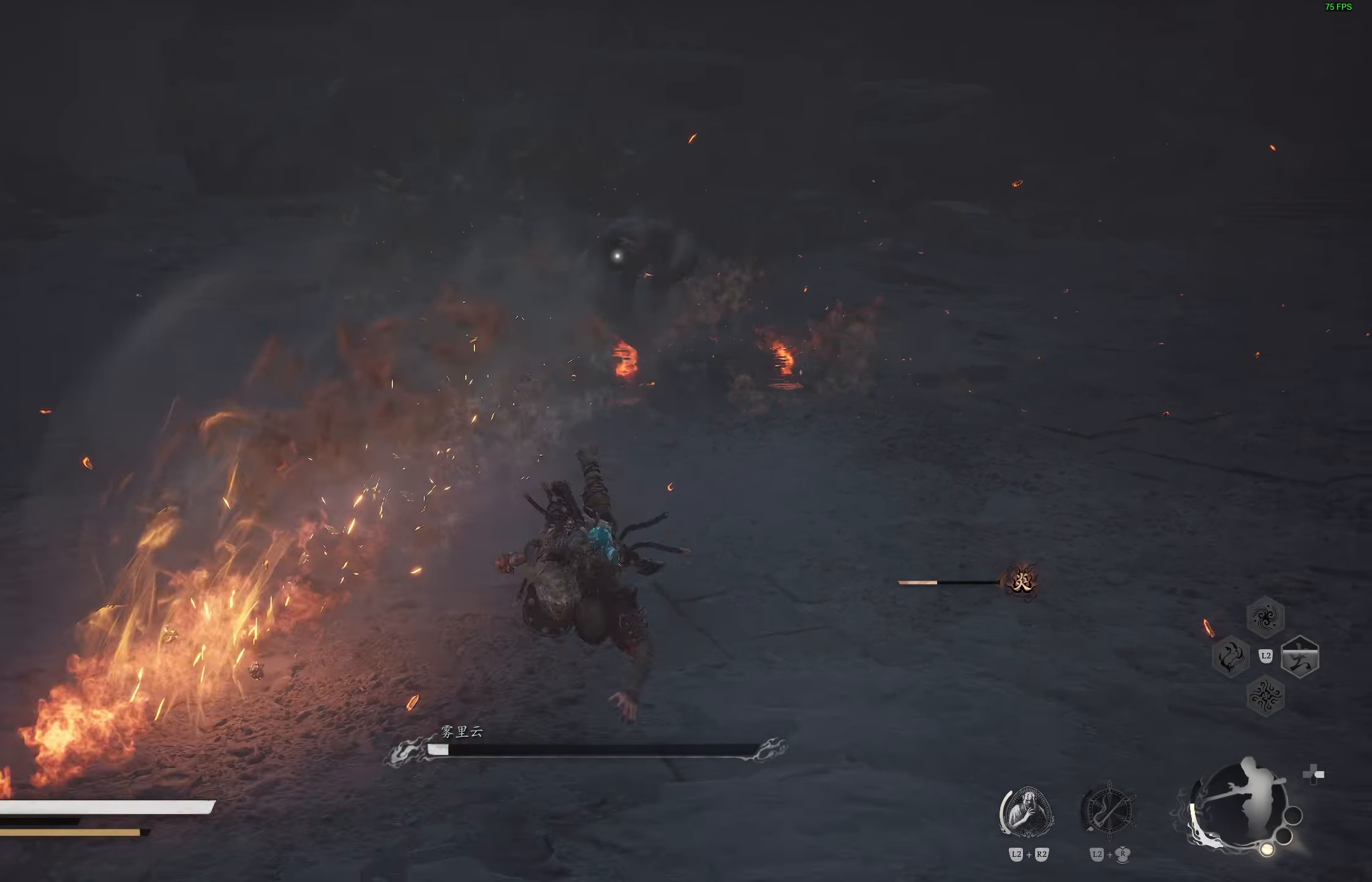
{"buttons": [], "left_stick": "down", "right_stick": "center", "events": [[17, "left_stick", "center"], [217, "left_stick", "down"]]}
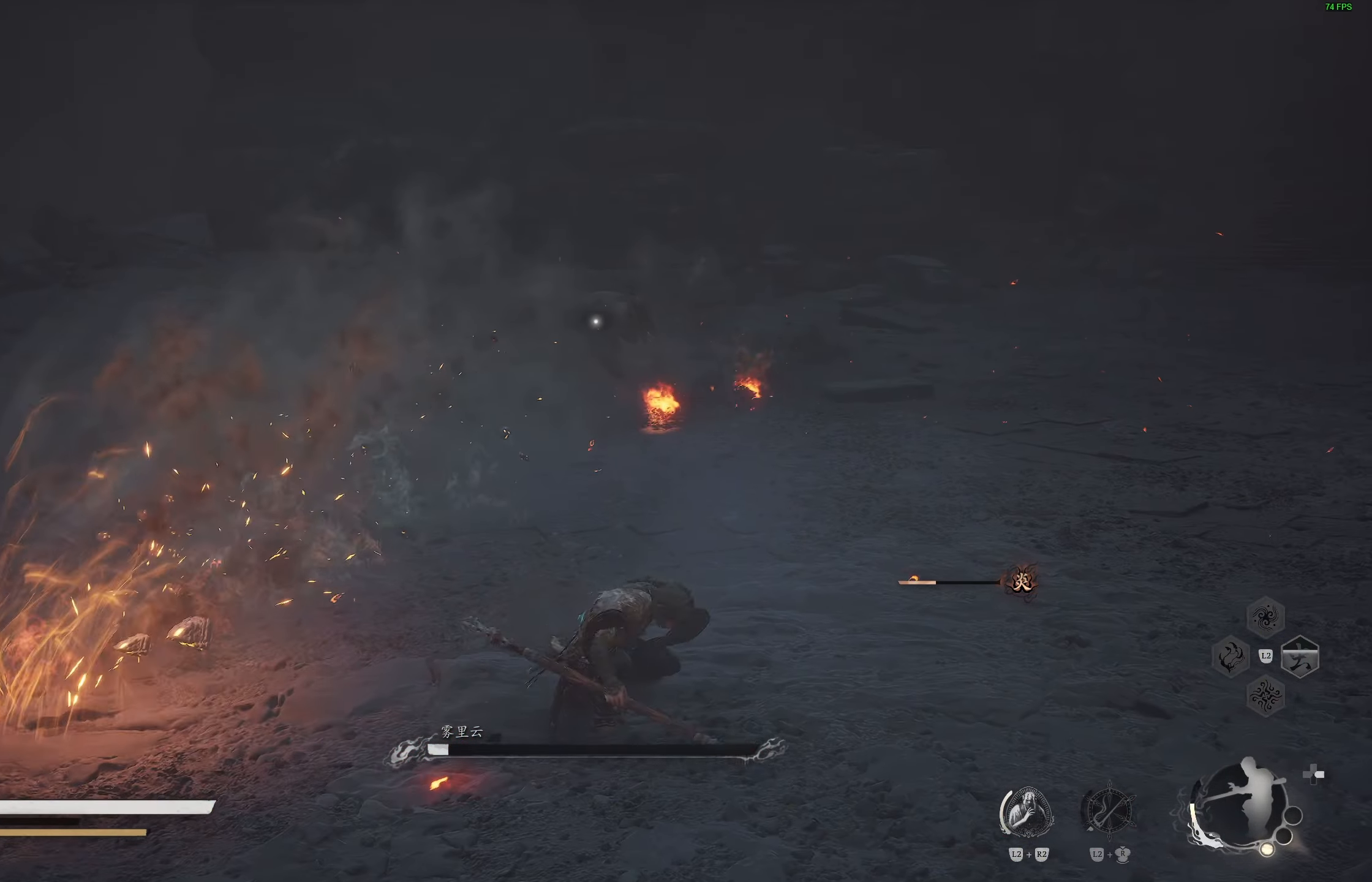
{"buttons": [], "left_stick": "down", "right_stick": "center", "events": [[200, "L3", "down"], [350, "L3", "up"]]}
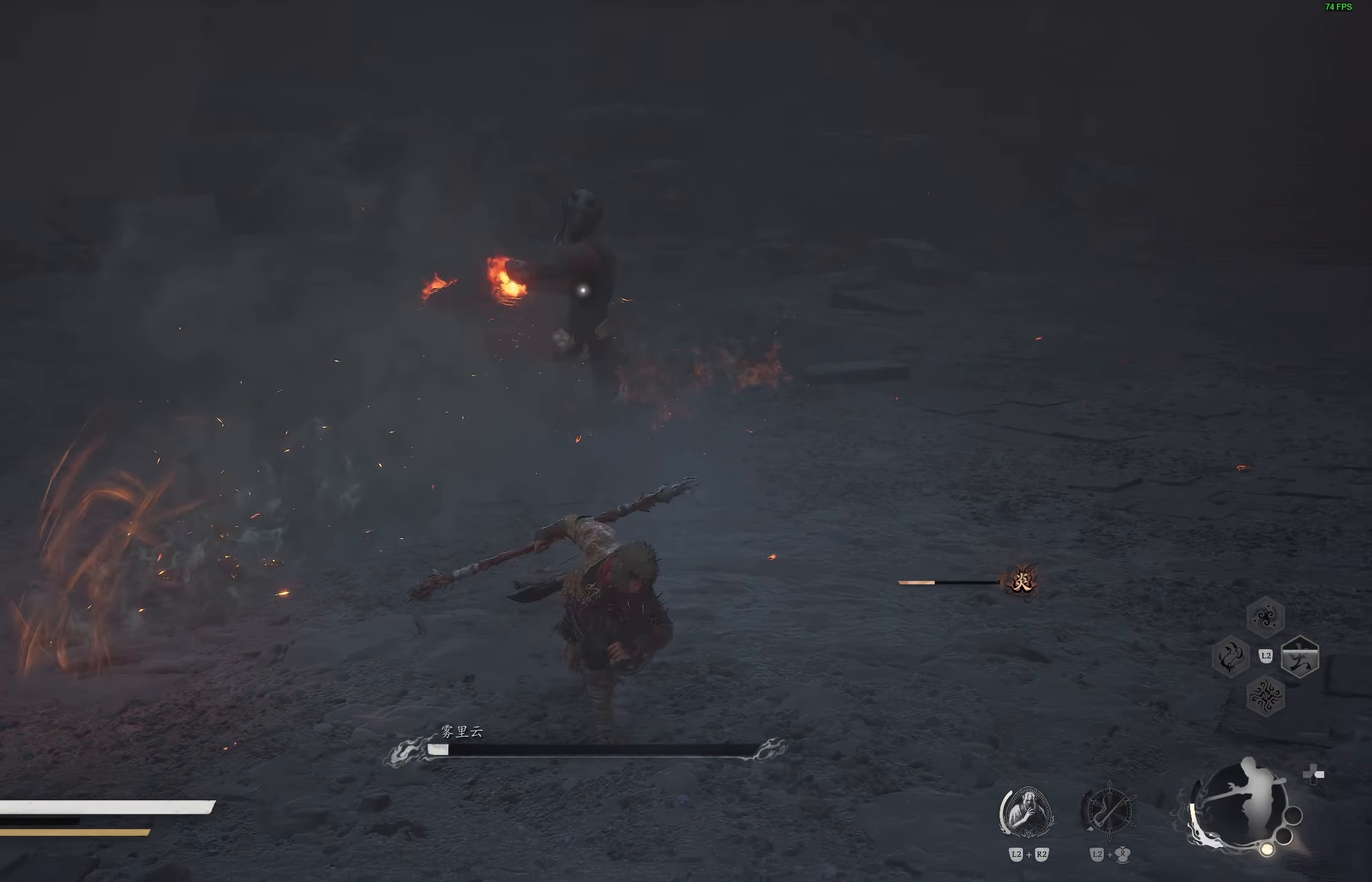
{"buttons": [], "left_stick": "down-right", "right_stick": "center", "events": [[200, "left_stick", "down-right"]]}
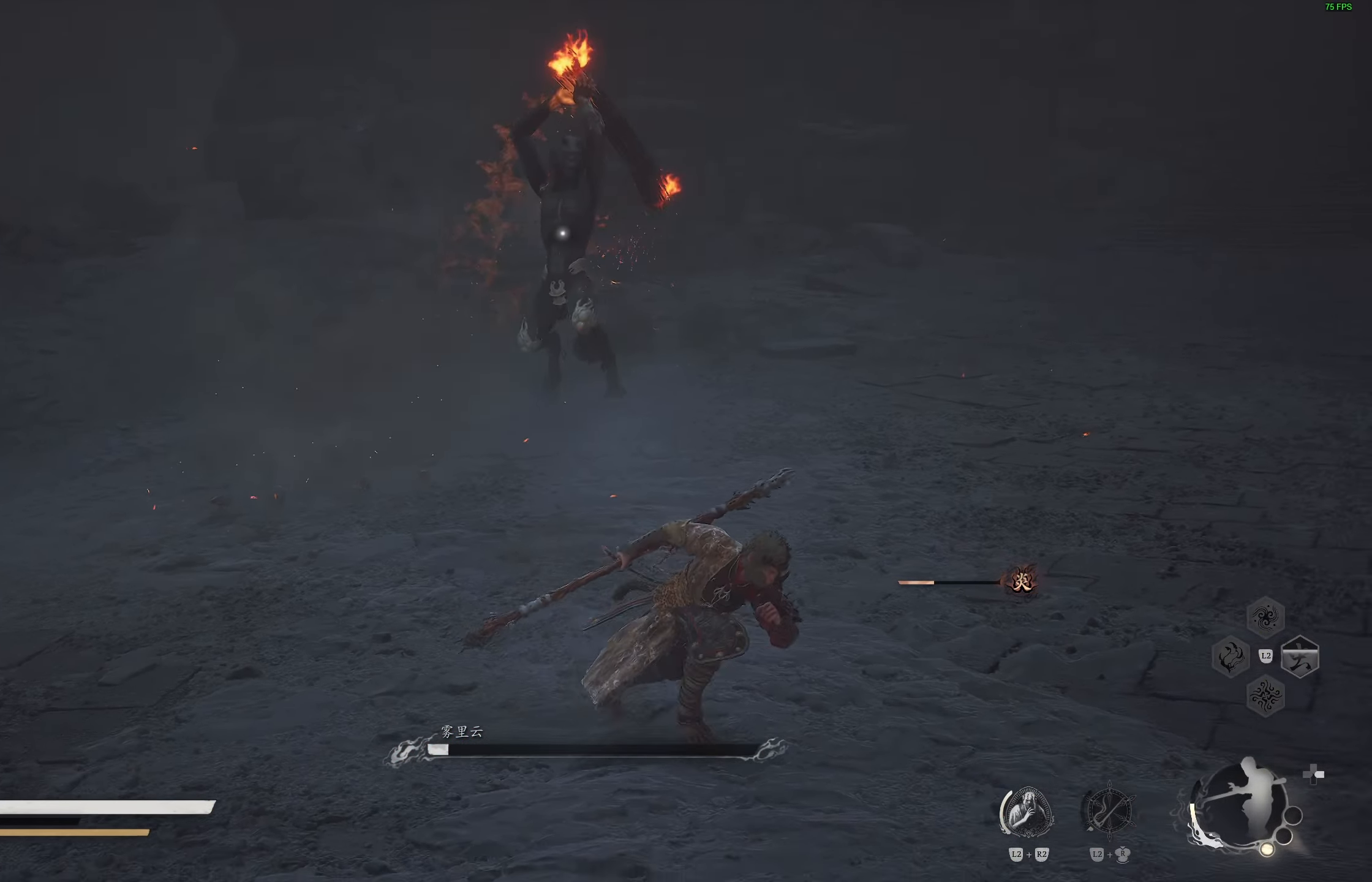
{"buttons": [], "left_stick": "right", "right_stick": "center", "events": [[200, "left_stick", "right"]]}
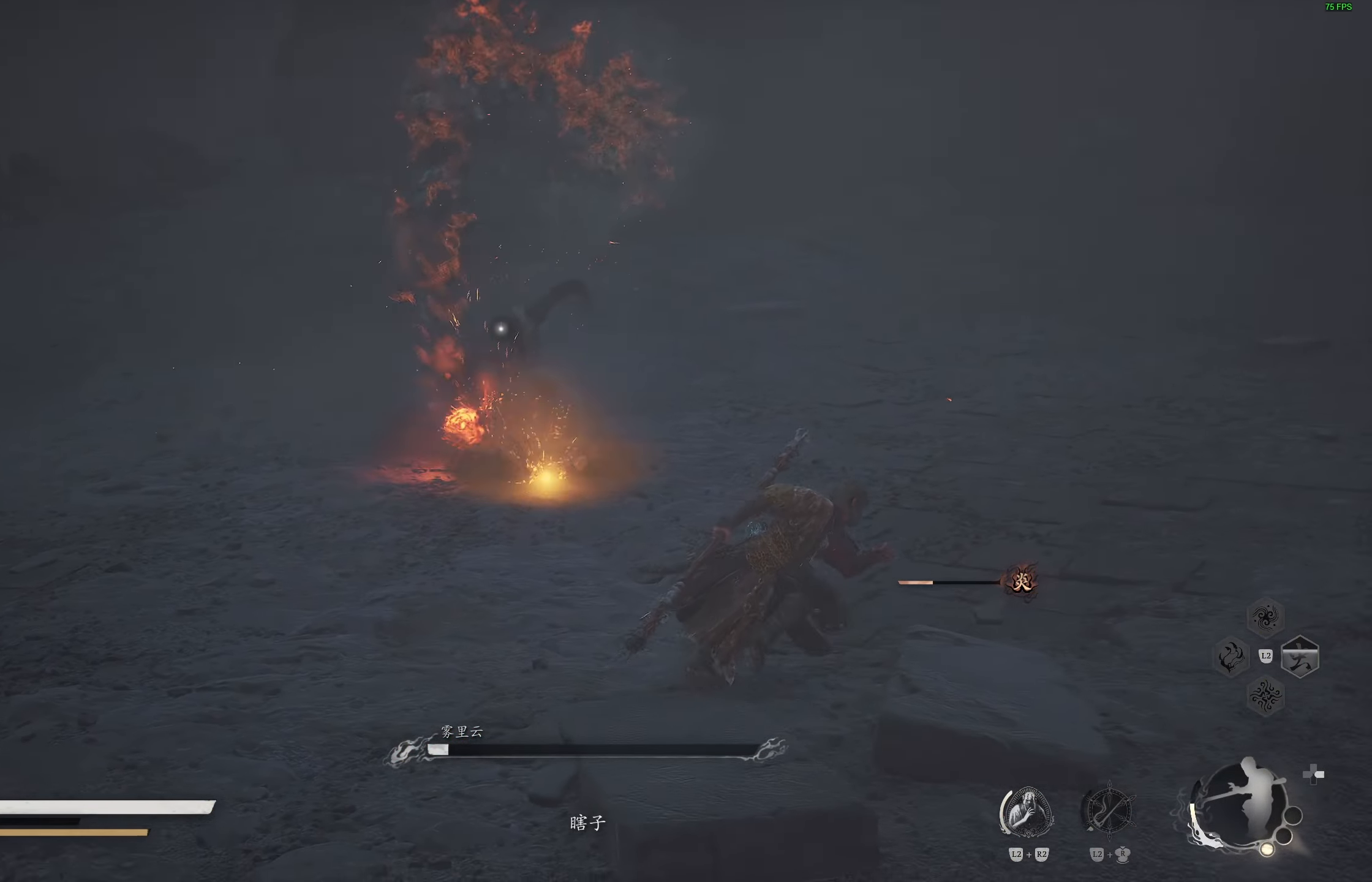
{"buttons": [], "left_stick": "right", "right_stick": "center", "events": []}
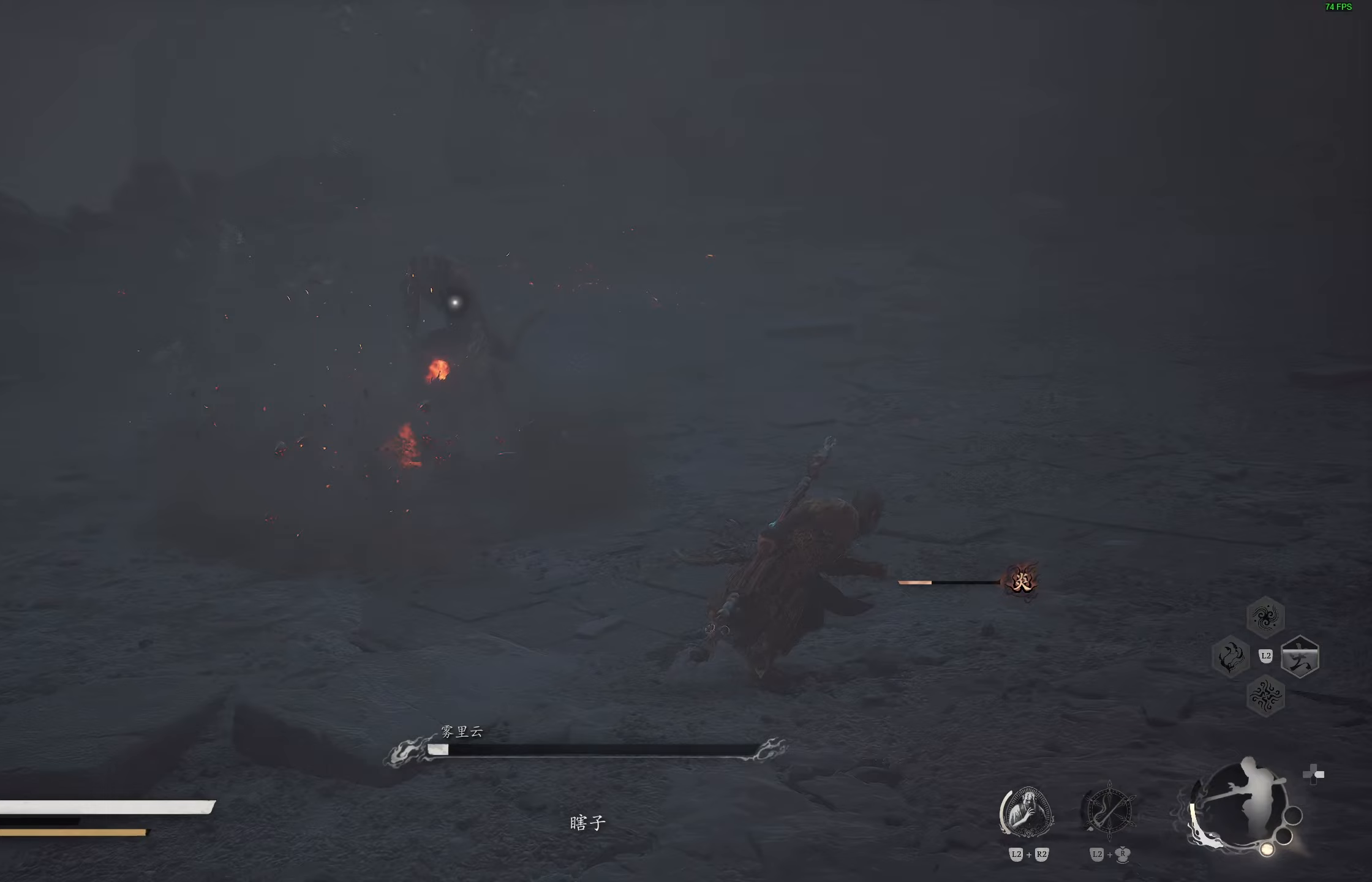
{"buttons": [], "left_stick": "right", "right_stick": "center", "events": []}
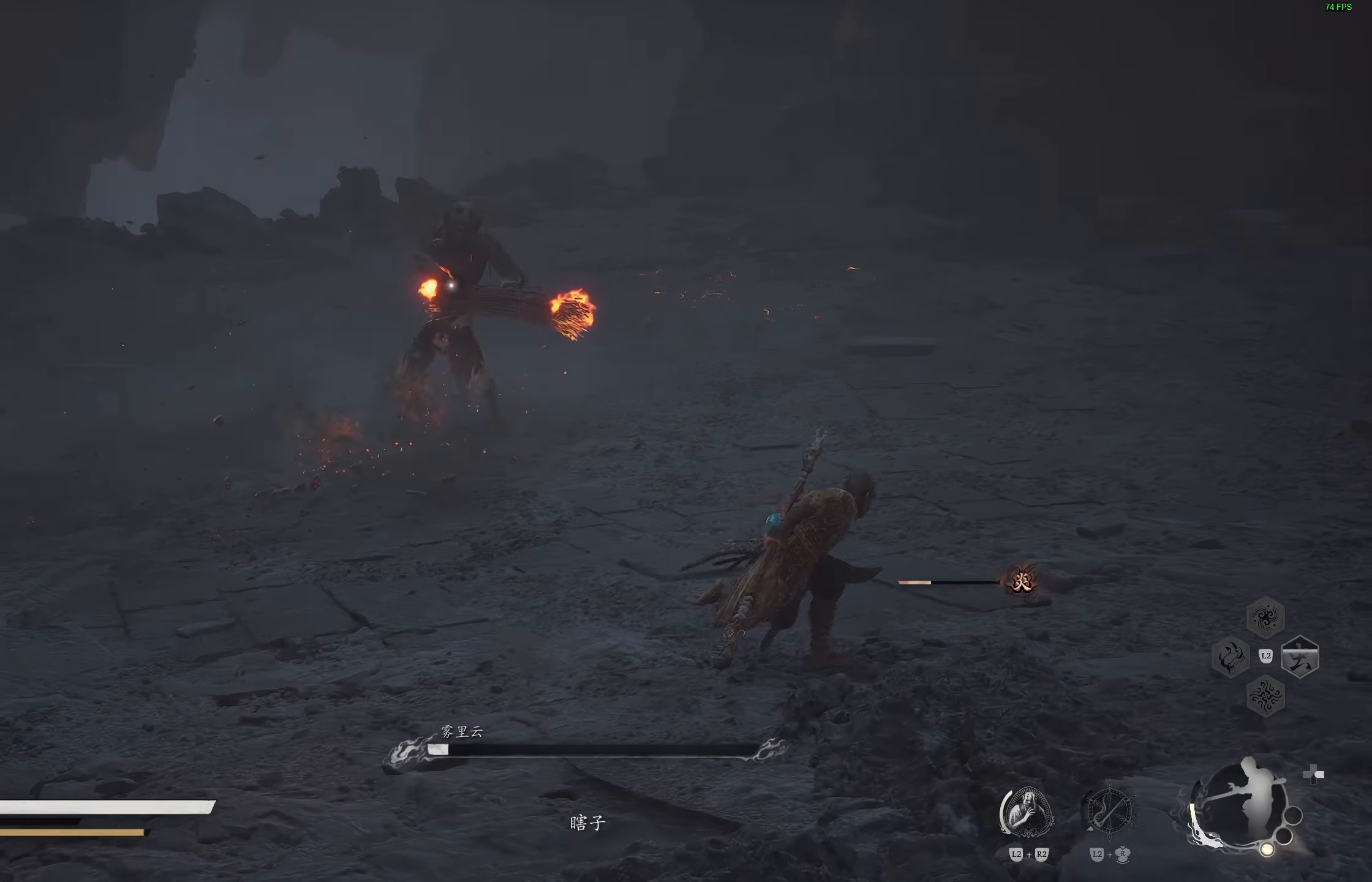
{"buttons": ["CIRCLE"], "left_stick": "right", "right_stick": "center", "events": [[450, "CIRCLE", "down"]]}